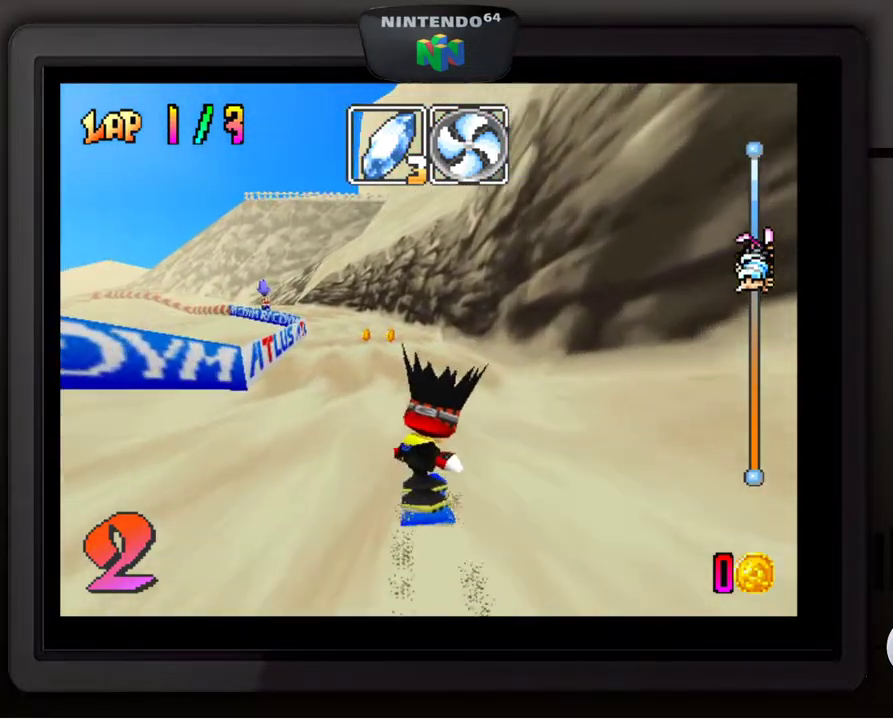
Gameplay with a controller (Nintendo layout); each line is a JSON object with the inputs held at the frame after it. "events" lists button and stick changes between this image and that frame as [ms after this image, input, new state], when the widget could be followed in between. Not read: L3 R3.
{"buttons": [], "left_stick": "center", "events": [[217, "left_stick", "down-left"], [367, "left_stick", "center"]]}
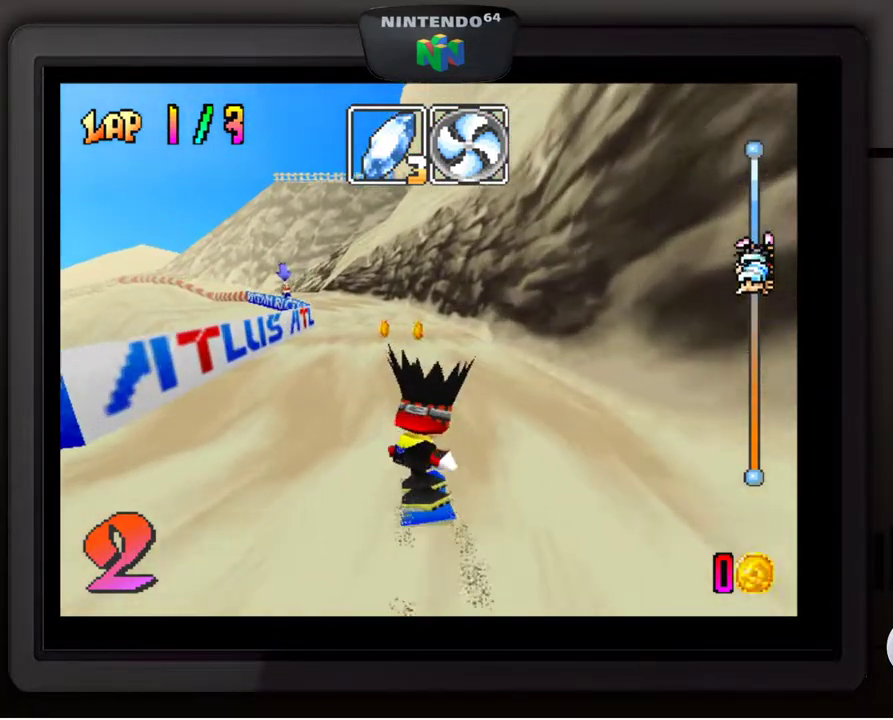
{"buttons": [], "left_stick": "down-left", "events": [[383, "left_stick", "down-left"]]}
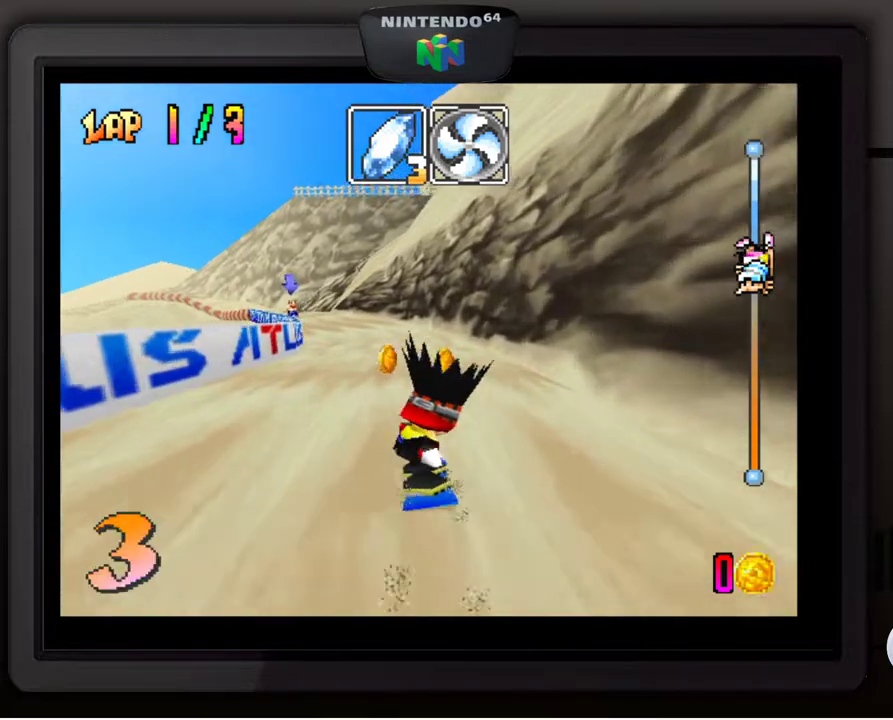
{"buttons": [], "left_stick": "center", "events": [[50, "left_stick", "center"], [233, "left_stick", "down-left"], [400, "left_stick", "center"]]}
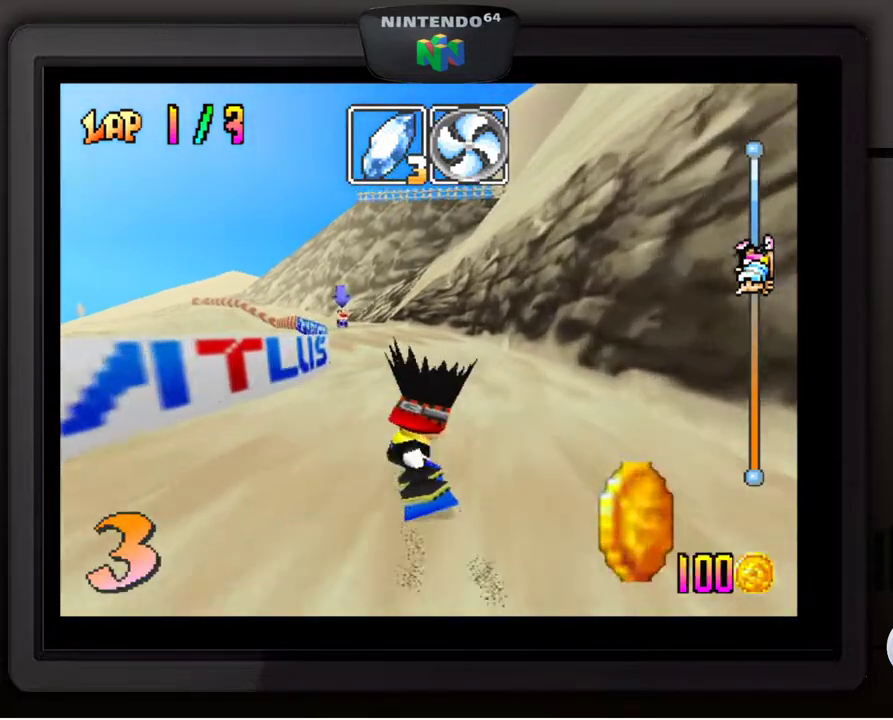
{"buttons": [], "left_stick": "center", "events": []}
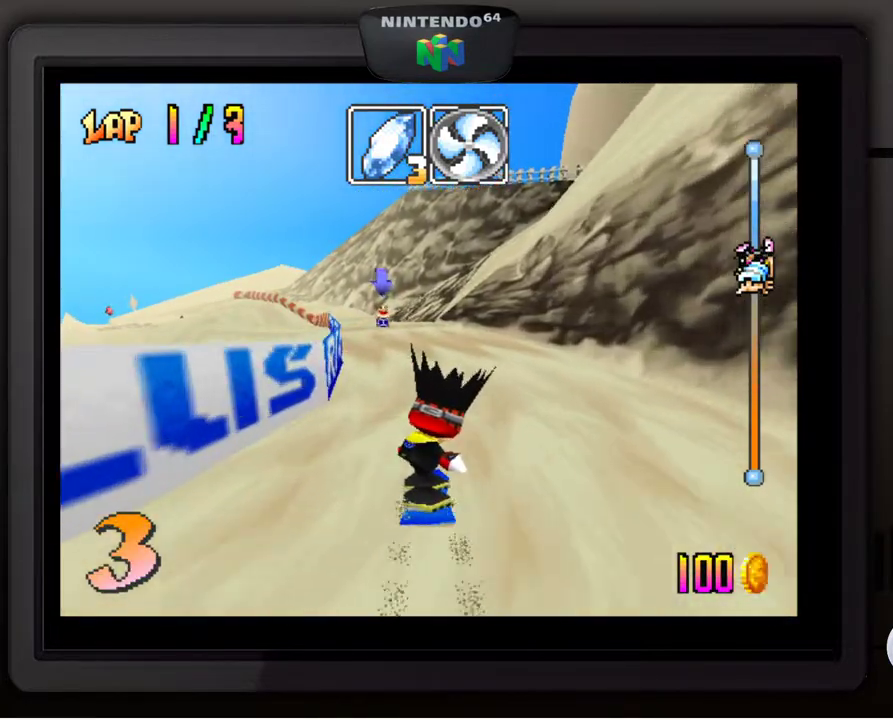
{"buttons": [], "left_stick": "center", "events": []}
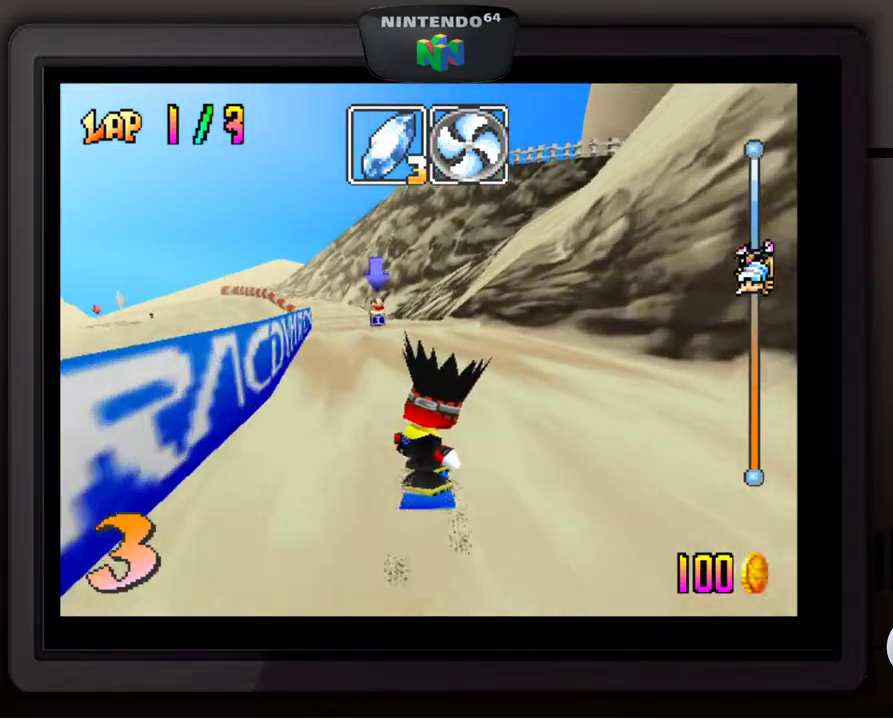
{"buttons": [], "left_stick": "center", "events": [[83, "B", "down"], [233, "B", "up"], [283, "left_stick", "down-left"], [417, "left_stick", "center"]]}
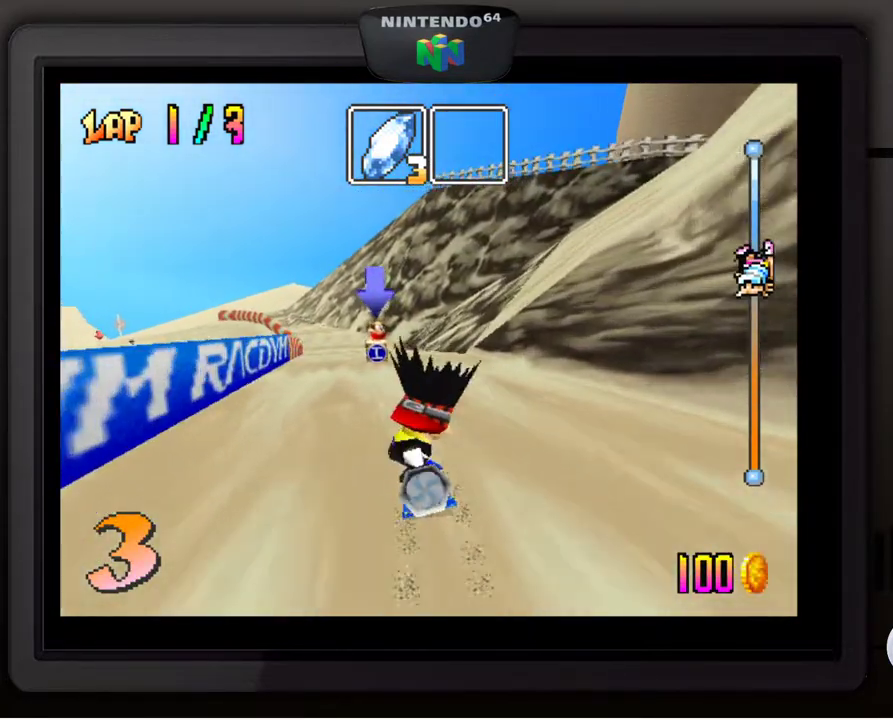
{"buttons": [], "left_stick": "down-left", "events": [[433, "left_stick", "down-left"]]}
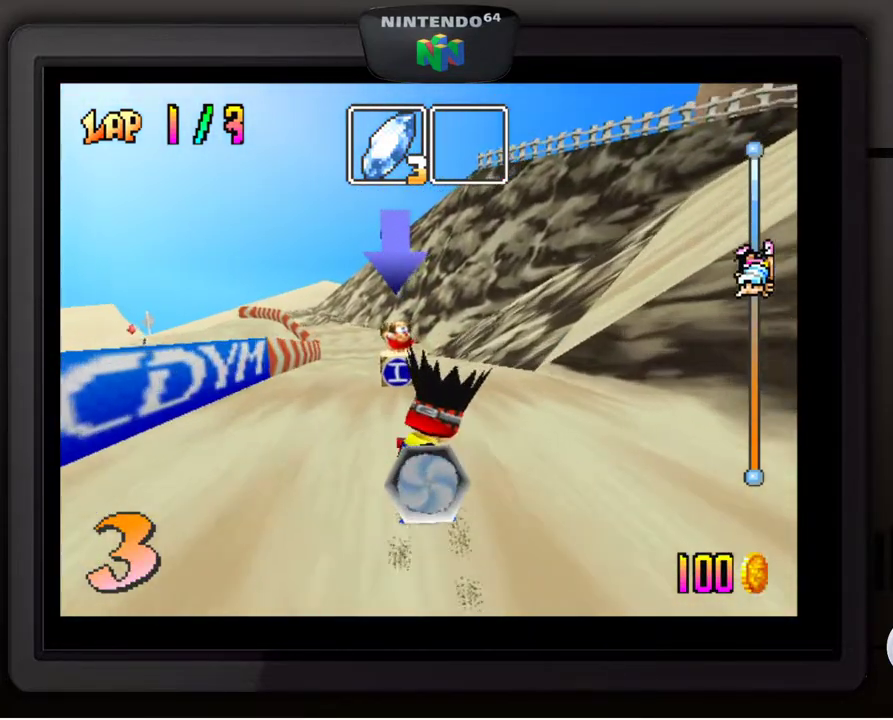
{"buttons": [], "left_stick": "center", "events": [[67, "left_stick", "center"]]}
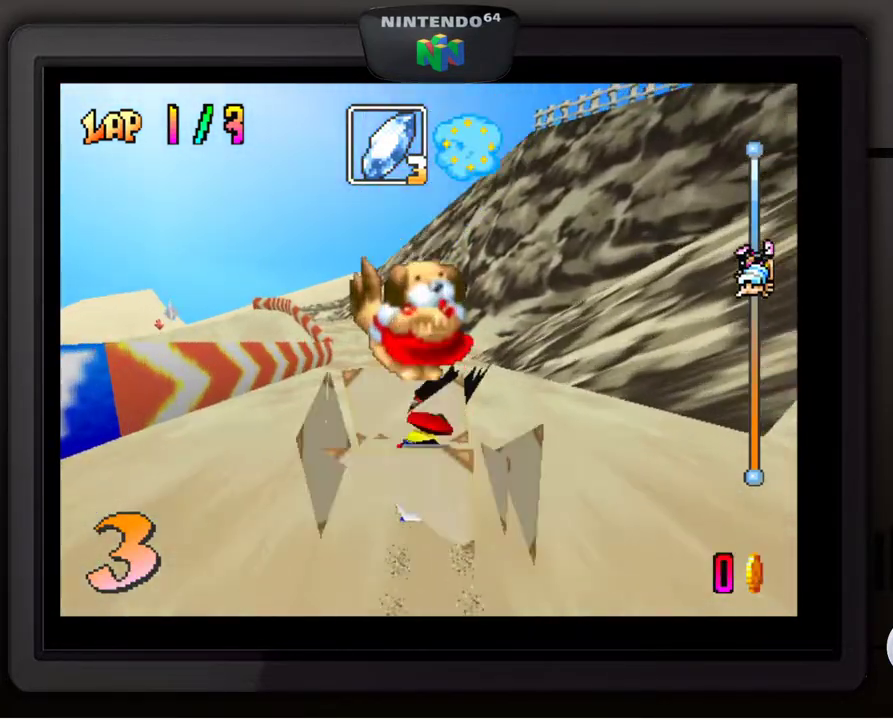
{"buttons": [], "left_stick": "center", "events": [[83, "left_stick", "down-left"], [200, "left_stick", "center"]]}
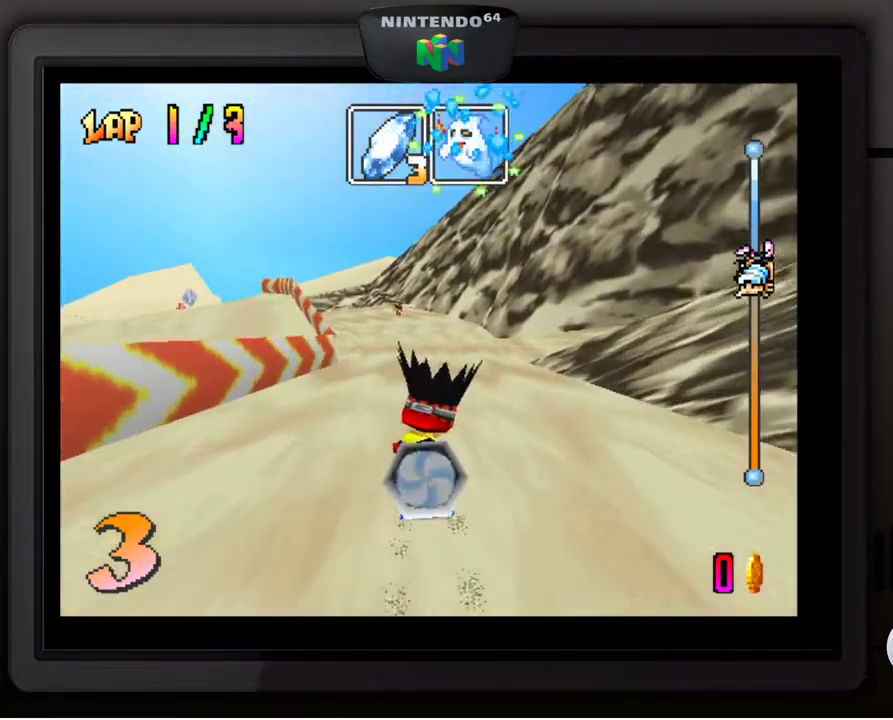
{"buttons": [], "left_stick": "center", "events": [[217, "left_stick", "down-left"], [350, "left_stick", "center"]]}
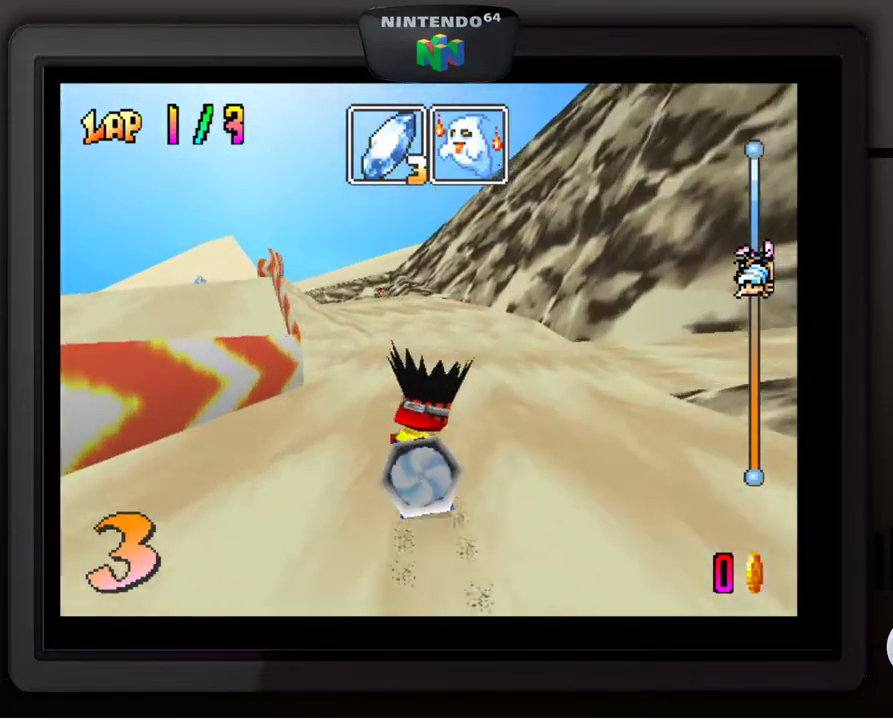
{"buttons": [], "left_stick": "center", "events": [[133, "left_stick", "down-left"], [267, "left_stick", "center"]]}
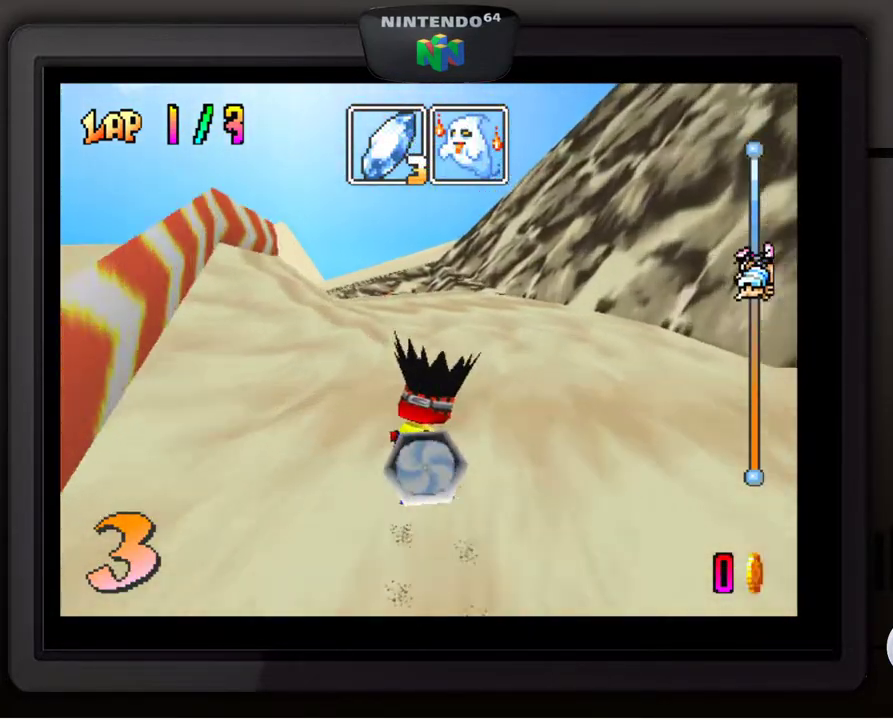
{"buttons": [], "left_stick": "down-left", "events": [[67, "B", "down"], [67, "left_stick", "down-left"], [200, "B", "up"], [200, "left_stick", "center"], [483, "left_stick", "down-left"]]}
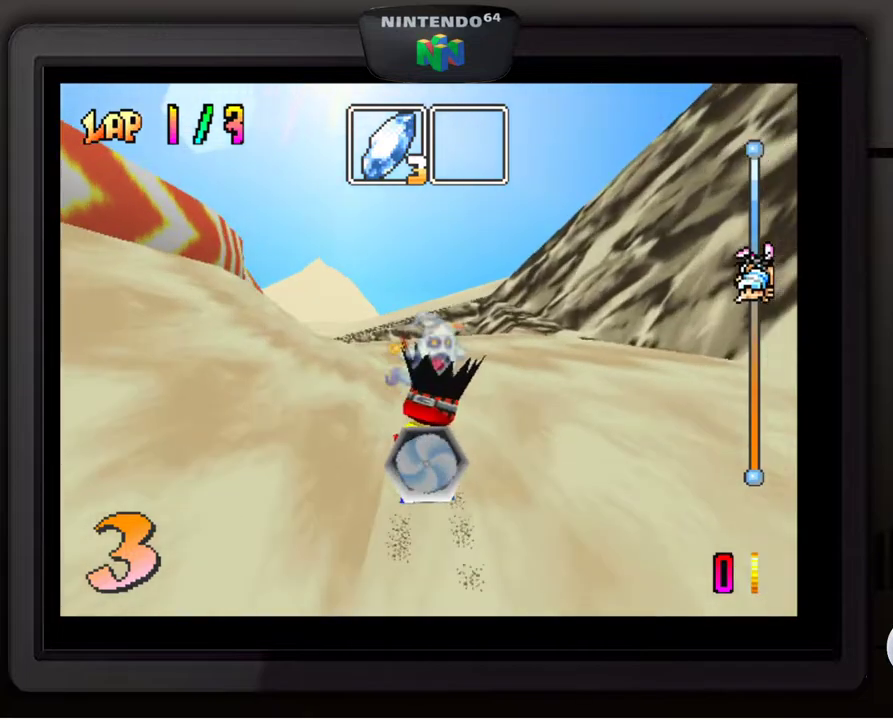
{"buttons": [], "left_stick": "center", "events": [[100, "left_stick", "center"], [217, "left_stick", "down-left"], [367, "left_stick", "center"]]}
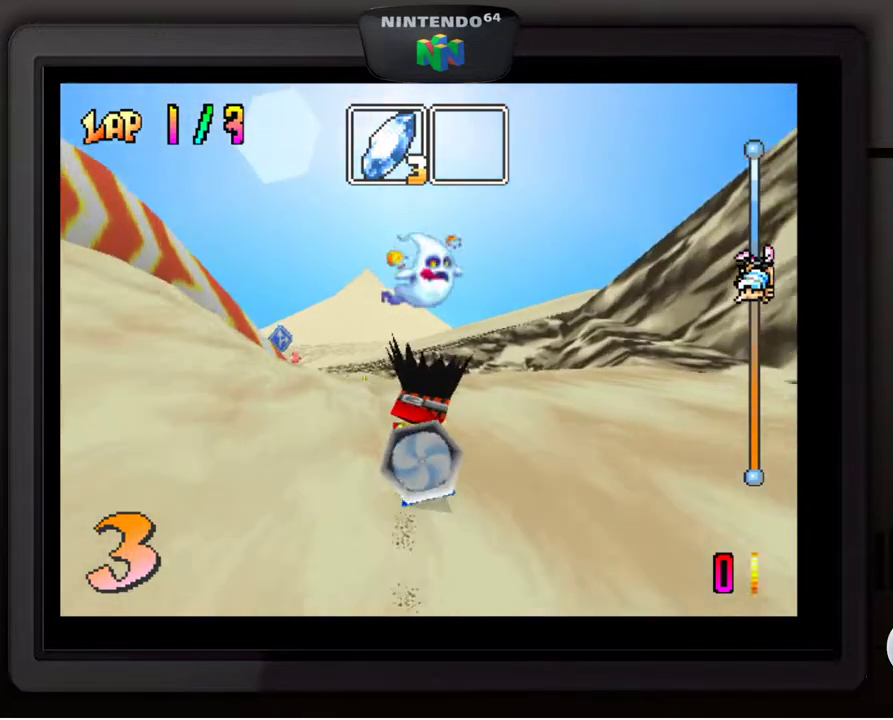
{"buttons": [], "left_stick": "down-left", "events": [[100, "left_stick", "down-left"], [217, "left_stick", "center"], [400, "left_stick", "down-left"]]}
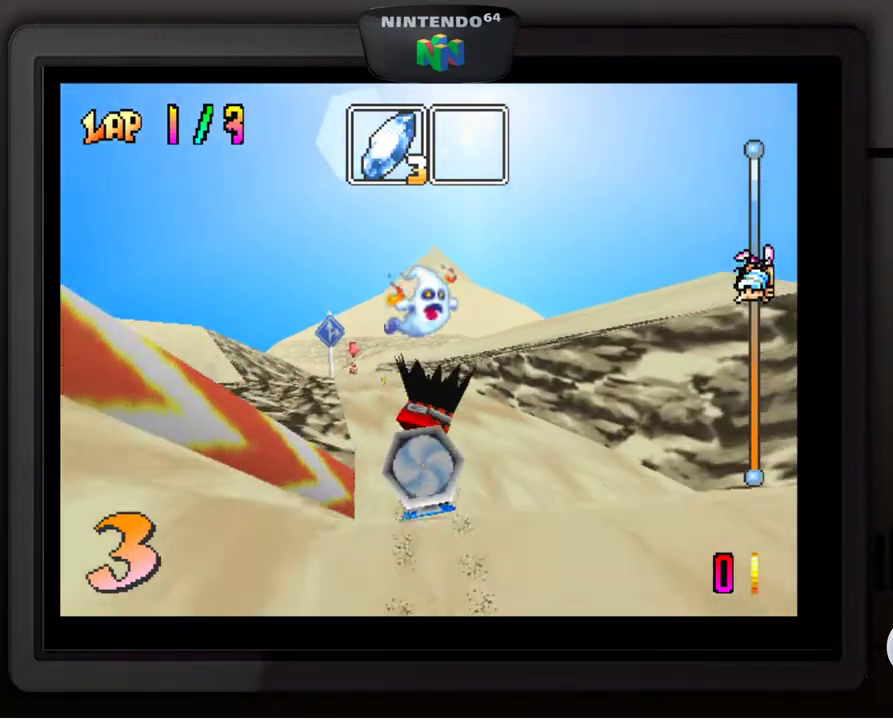
{"buttons": [], "left_stick": "center", "events": [[17, "left_stick", "center"]]}
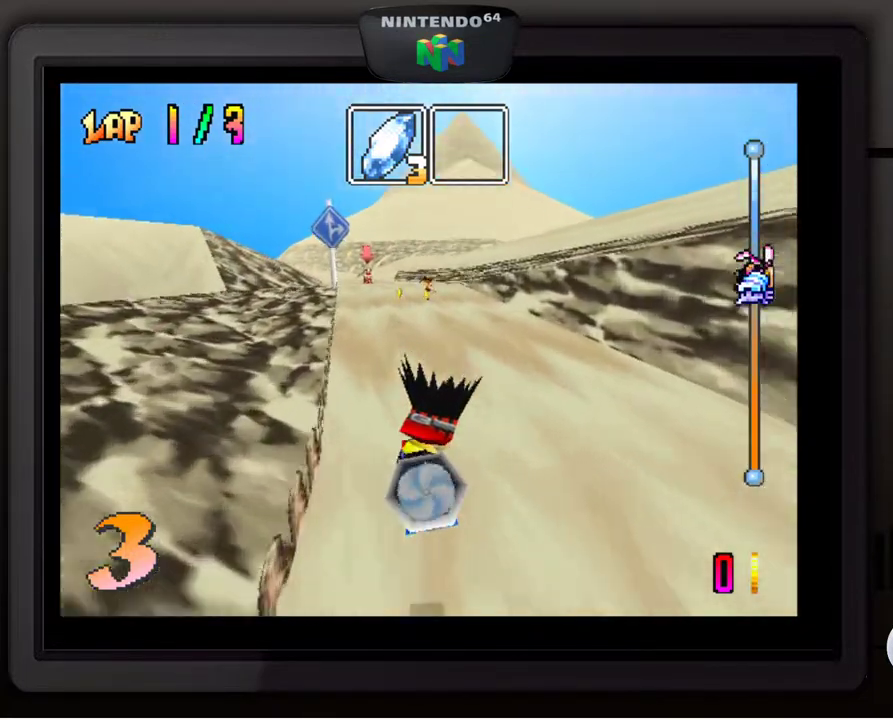
{"buttons": [], "left_stick": "center", "events": [[117, "left_stick", "down-left"], [250, "left_stick", "center"]]}
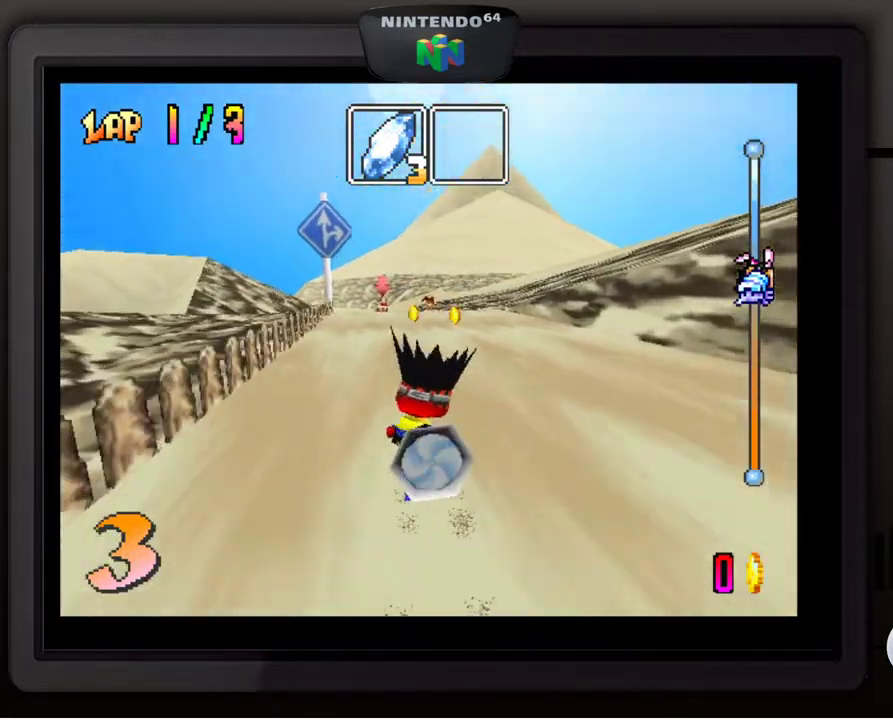
{"buttons": [], "left_stick": "right", "events": [[50, "left_stick", "down-left"], [167, "left_stick", "center"], [450, "left_stick", "right"]]}
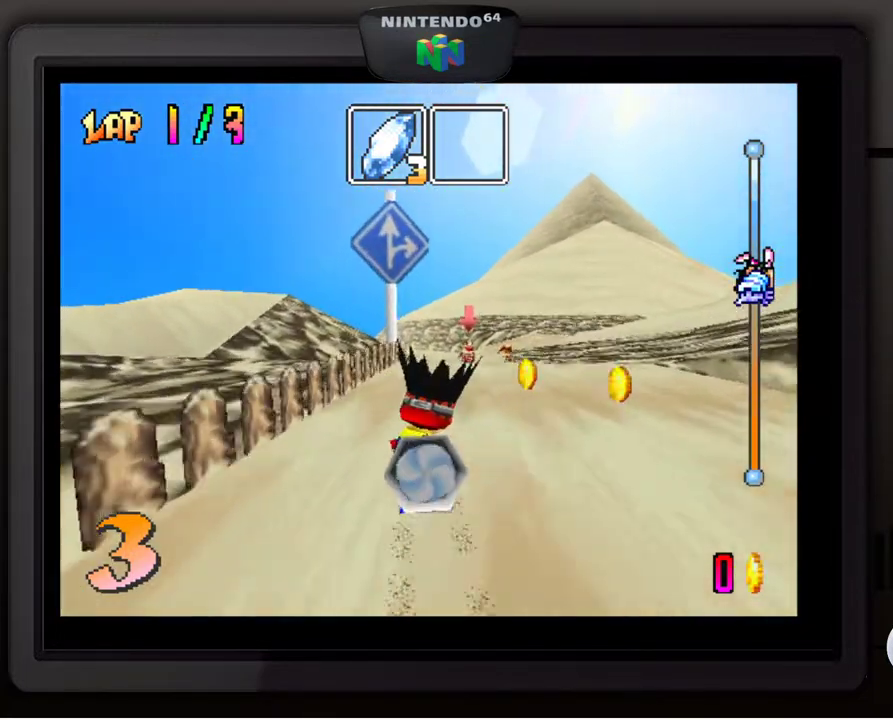
{"buttons": [], "left_stick": "center", "events": [[150, "left_stick", "center"]]}
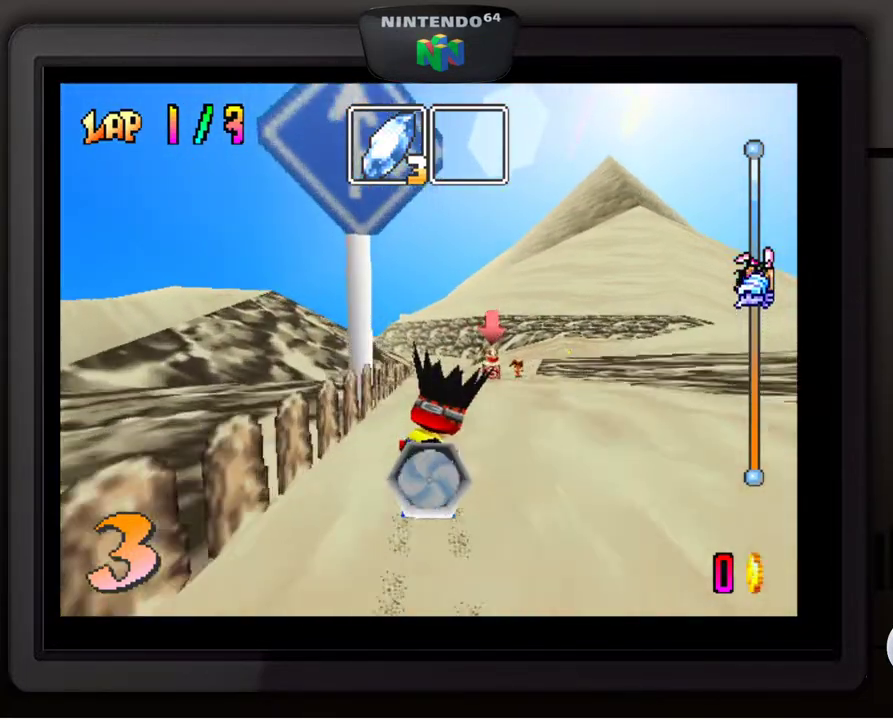
{"buttons": [], "left_stick": "center", "events": [[200, "left_stick", "right"], [250, "left_stick", "down-right"], [383, "left_stick", "center"]]}
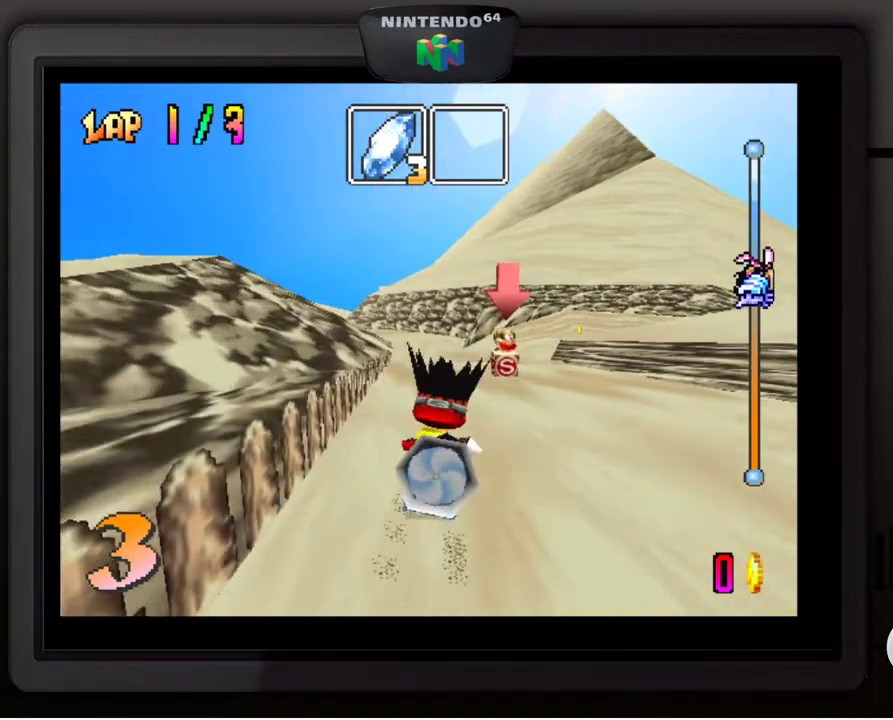
{"buttons": [], "left_stick": "right", "events": [[450, "left_stick", "right"]]}
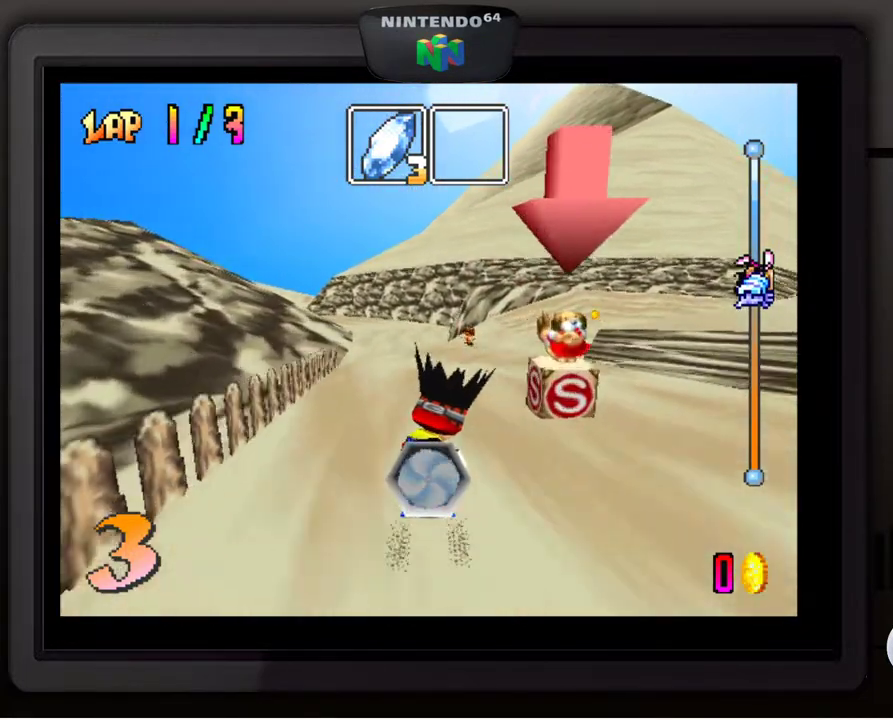
{"buttons": [], "left_stick": "down-right", "events": [[17, "left_stick", "down-right"]]}
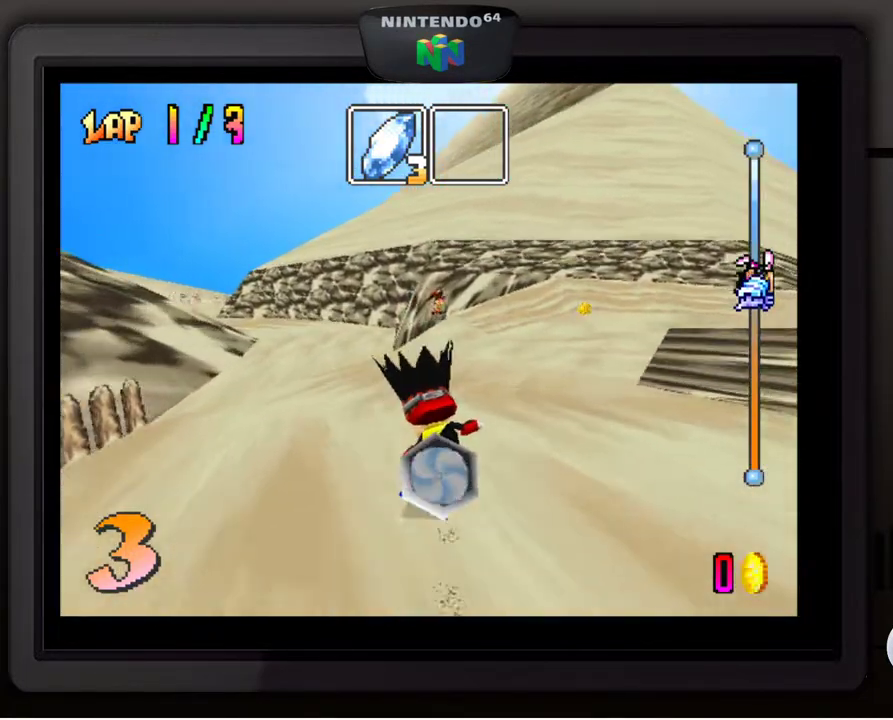
{"buttons": [], "left_stick": "down-right", "events": []}
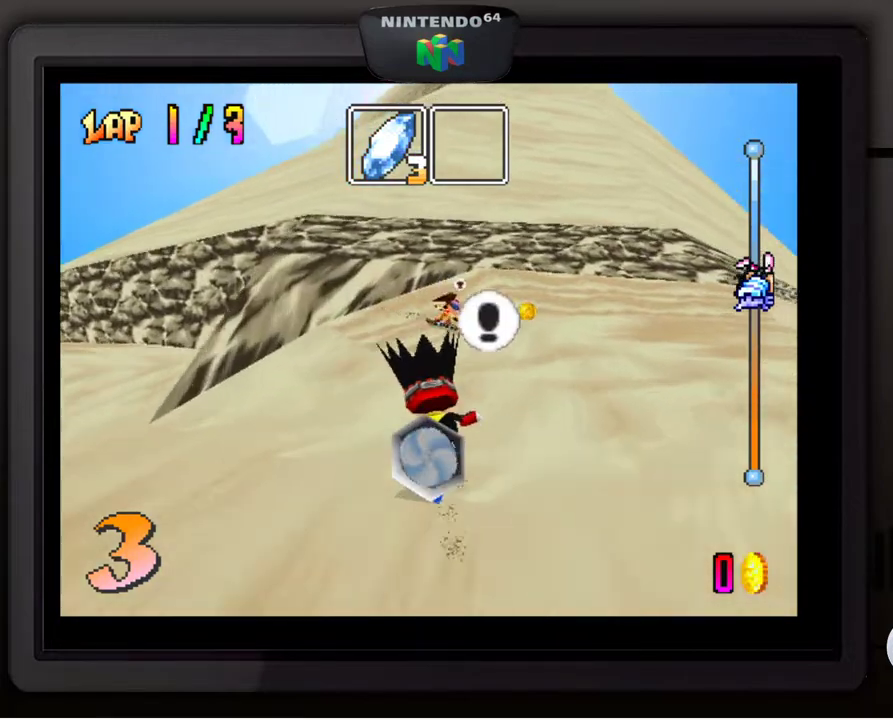
{"buttons": [], "left_stick": "down-right", "events": []}
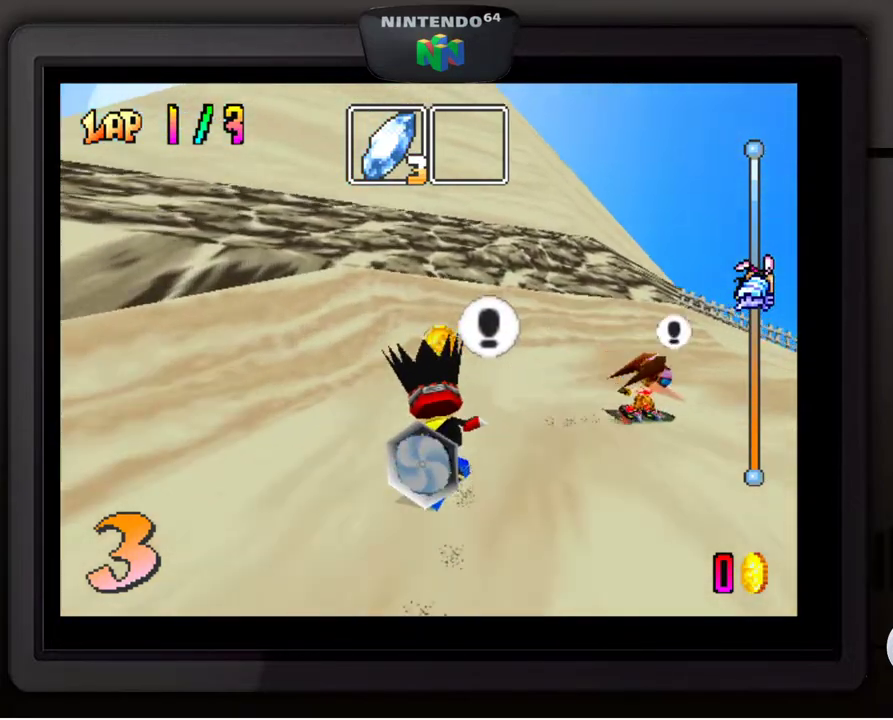
{"buttons": [], "left_stick": "down-right", "events": []}
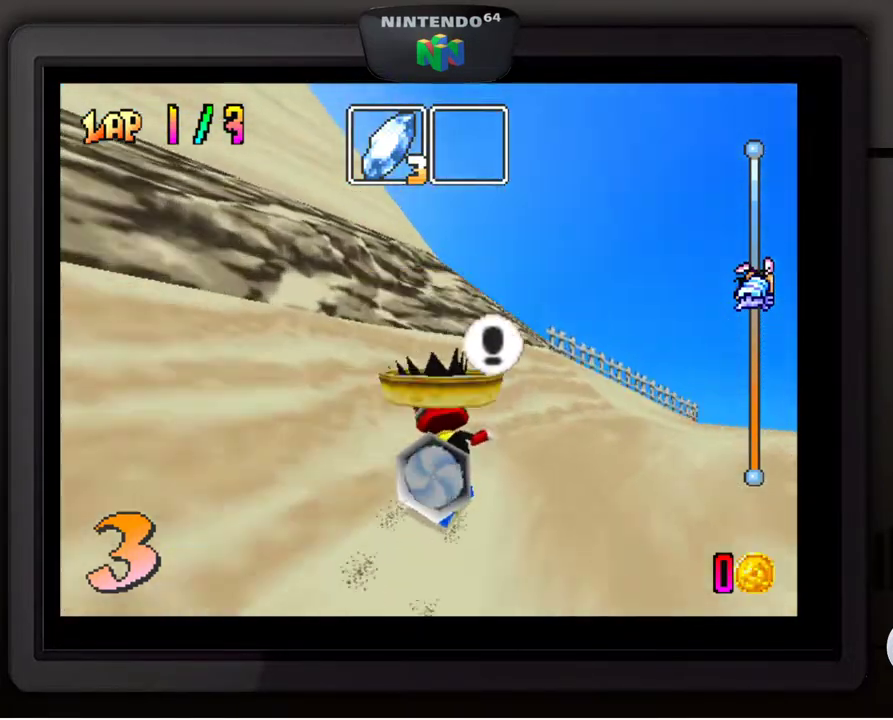
{"buttons": [], "left_stick": "down-right", "events": []}
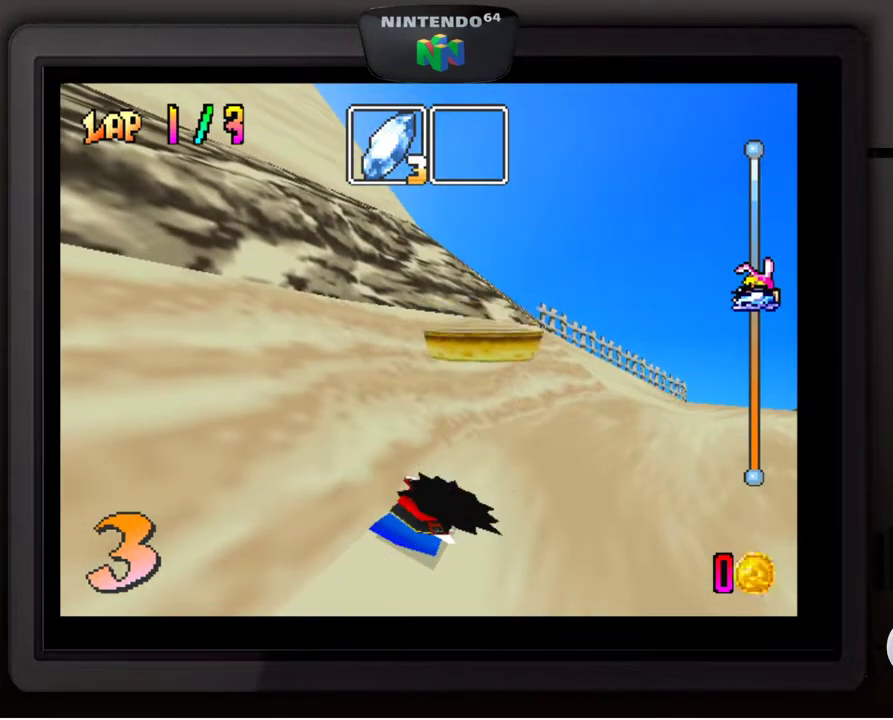
{"buttons": ["A"], "left_stick": "center", "events": [[50, "left_stick", "center"], [167, "A", "down"], [217, "A", "up"], [317, "A", "down"], [383, "A", "up"], [467, "A", "down"]]}
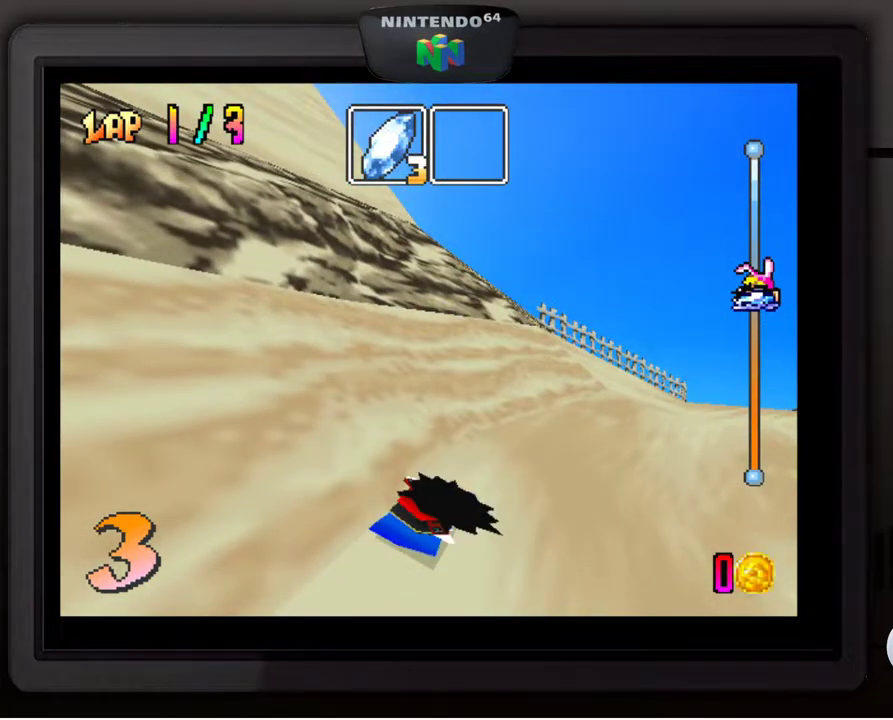
{"buttons": [], "left_stick": "center", "events": [[50, "A", "up"], [133, "A", "down"], [200, "A", "up"], [283, "A", "down"], [350, "A", "up"], [450, "A", "down"], [500, "A", "up"]]}
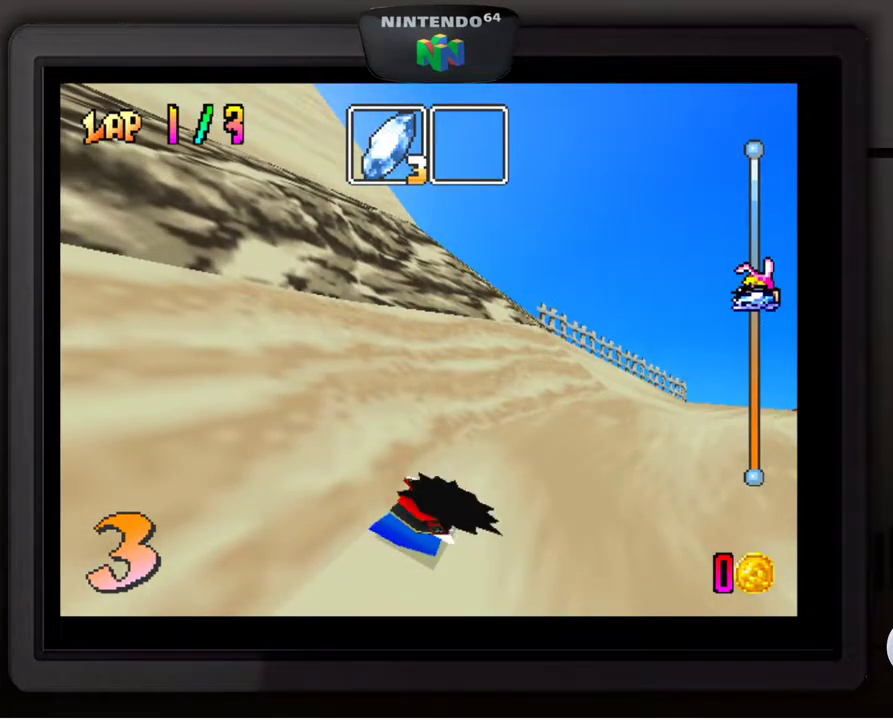
{"buttons": ["A"], "left_stick": "center", "events": [[83, "A", "down"], [167, "A", "up"], [233, "A", "down"], [367, "A", "up"], [417, "A", "down"]]}
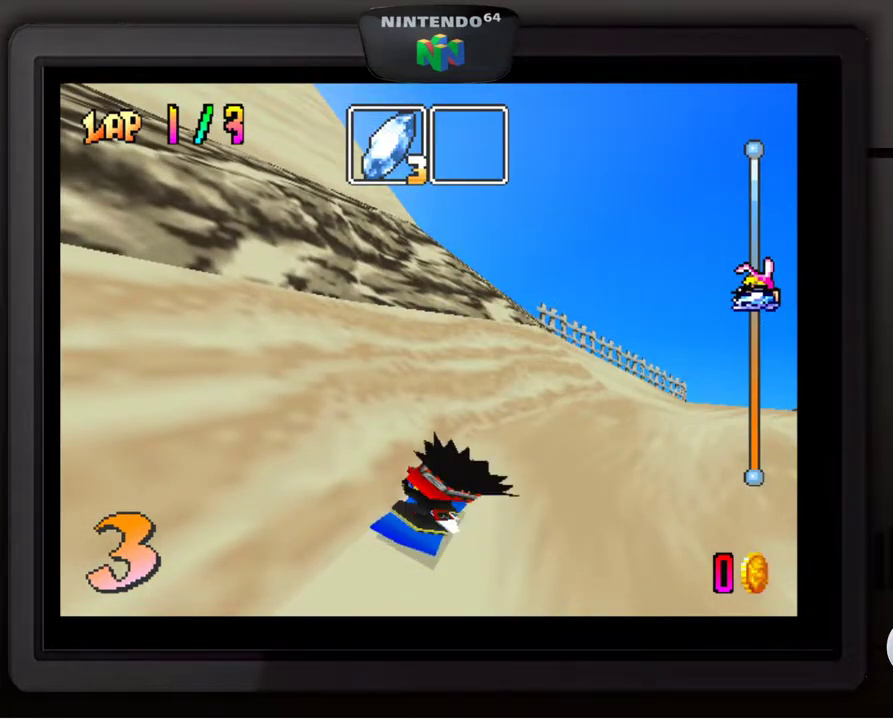
{"buttons": ["A"], "left_stick": "center", "events": [[17, "A", "up"], [100, "A", "down"], [200, "A", "up"], [267, "A", "down"], [333, "A", "up"], [417, "A", "down"]]}
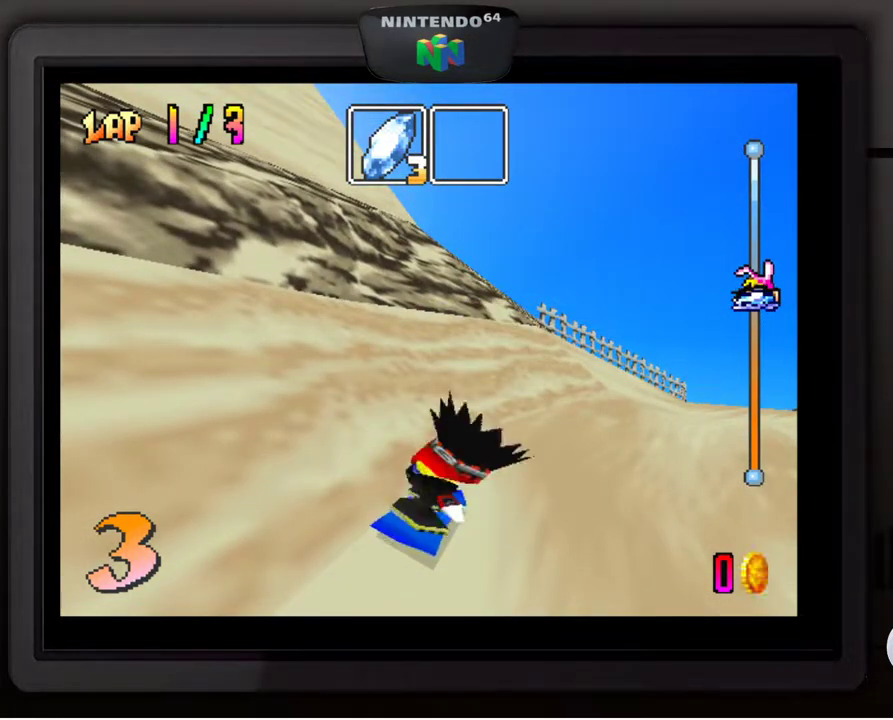
{"buttons": ["A"], "left_stick": "center", "events": [[17, "A", "up"], [83, "A", "down"], [183, "A", "up"], [267, "A", "down"], [333, "A", "up"], [417, "A", "down"]]}
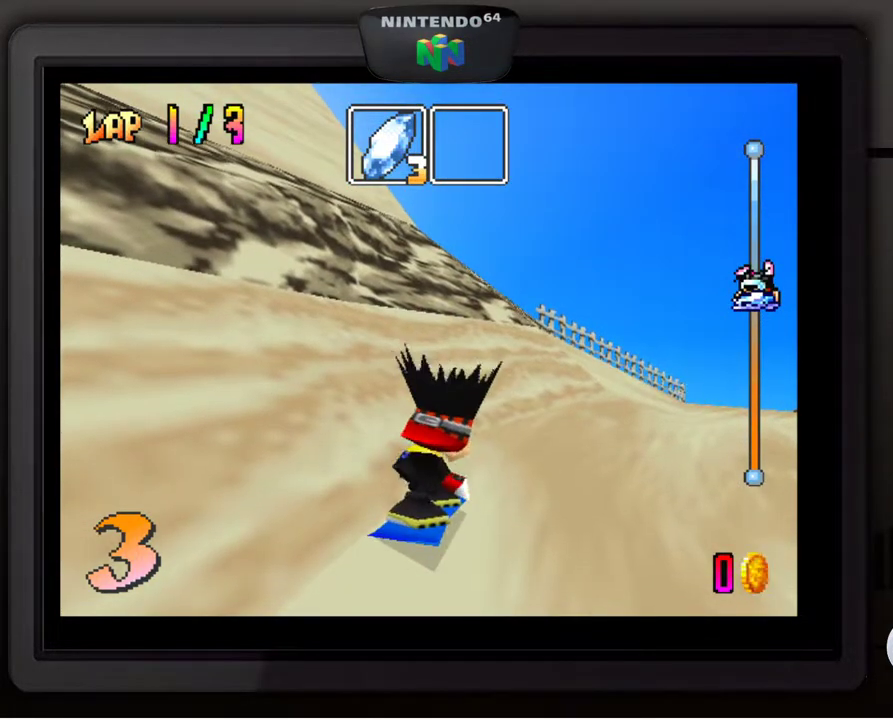
{"buttons": [], "left_stick": "right", "events": [[17, "A", "up"], [67, "A", "down"], [150, "A", "up"], [217, "A", "down"], [333, "A", "up"], [500, "left_stick", "right"]]}